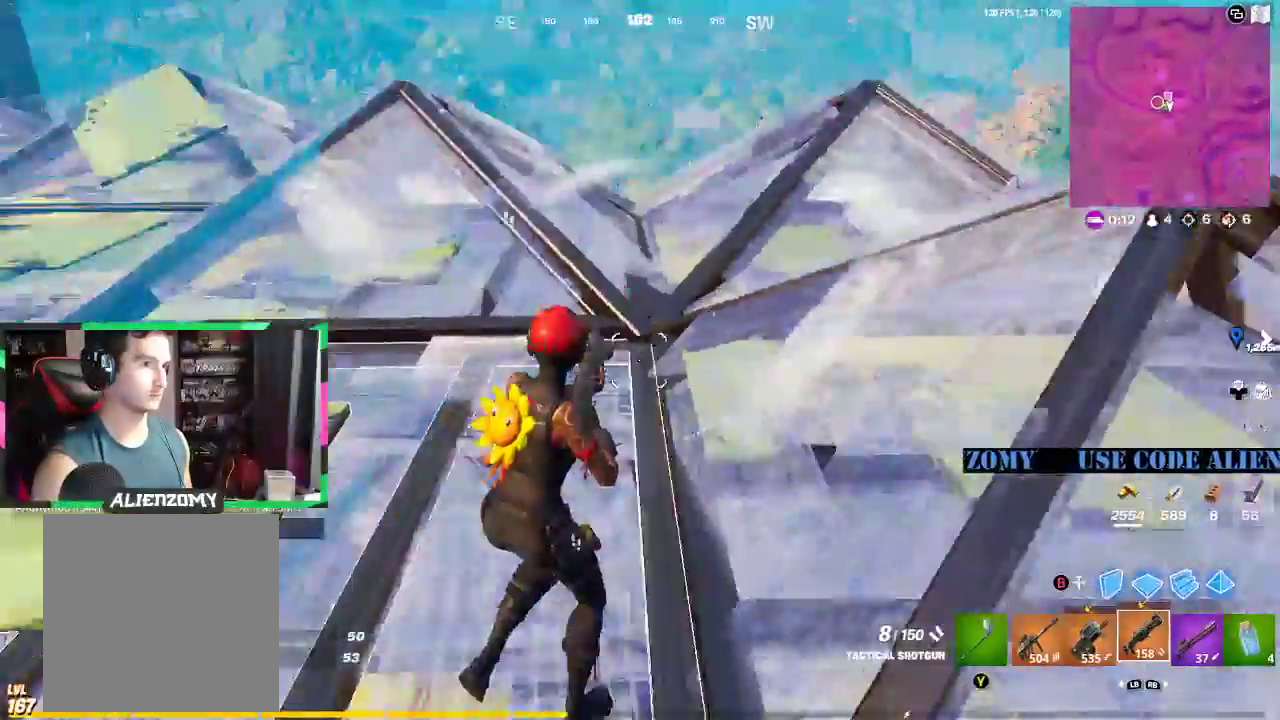
Gameplay with a controller (Xbox layout); each line is a JSON object with the inputs held at the frame after it. "events" lists button and stick changes between this image and that frame as [ms after this image, input, new state], when the widget could be followed in between.
{"buttons": [], "left_stick": "up-right", "right_stick": "center", "events": [[83, "left_stick", "up-right"], [188, "right_stick", "down-right"], [250, "L3", "down"], [271, "right_stick", "right"], [375, "L3", "up"], [458, "right_stick", "center"]]}
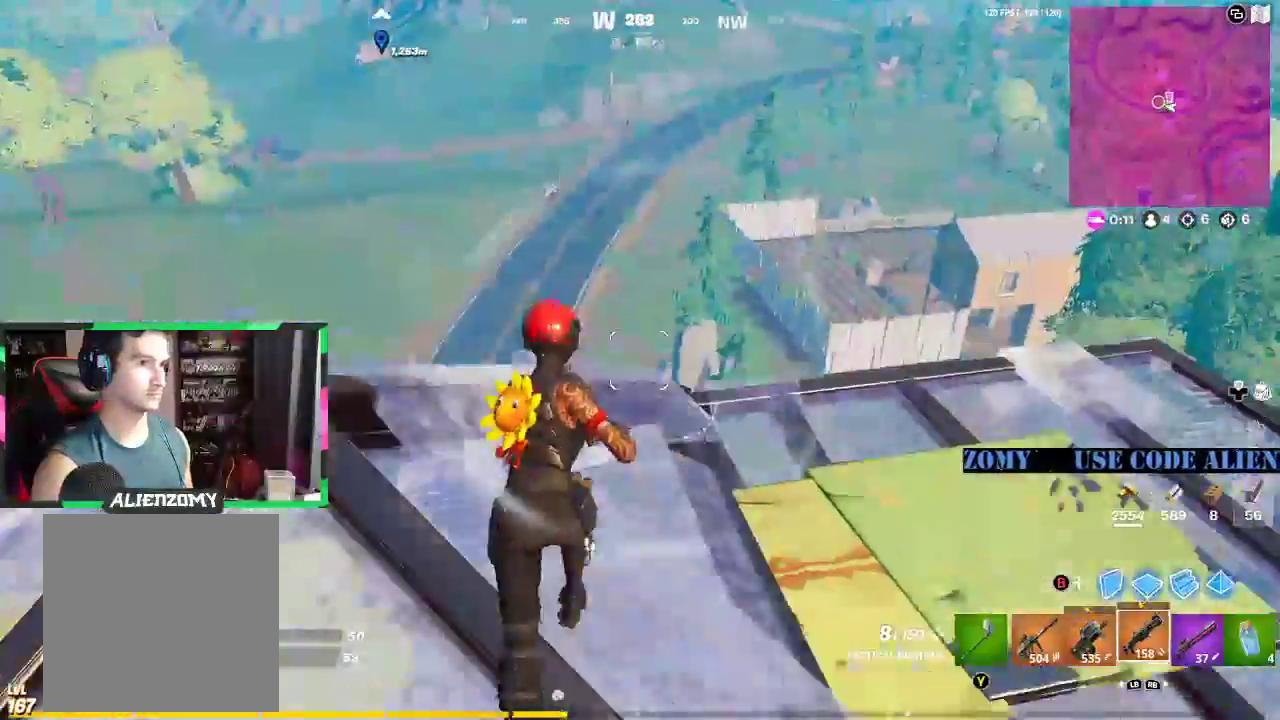
{"buttons": [], "left_stick": "up-right", "right_stick": "center", "events": [[104, "left_stick", "right"], [208, "left_stick", "down"], [250, "right_stick", "down-left"], [354, "left_stick", "right"], [417, "left_stick", "up-right"], [458, "right_stick", "center"]]}
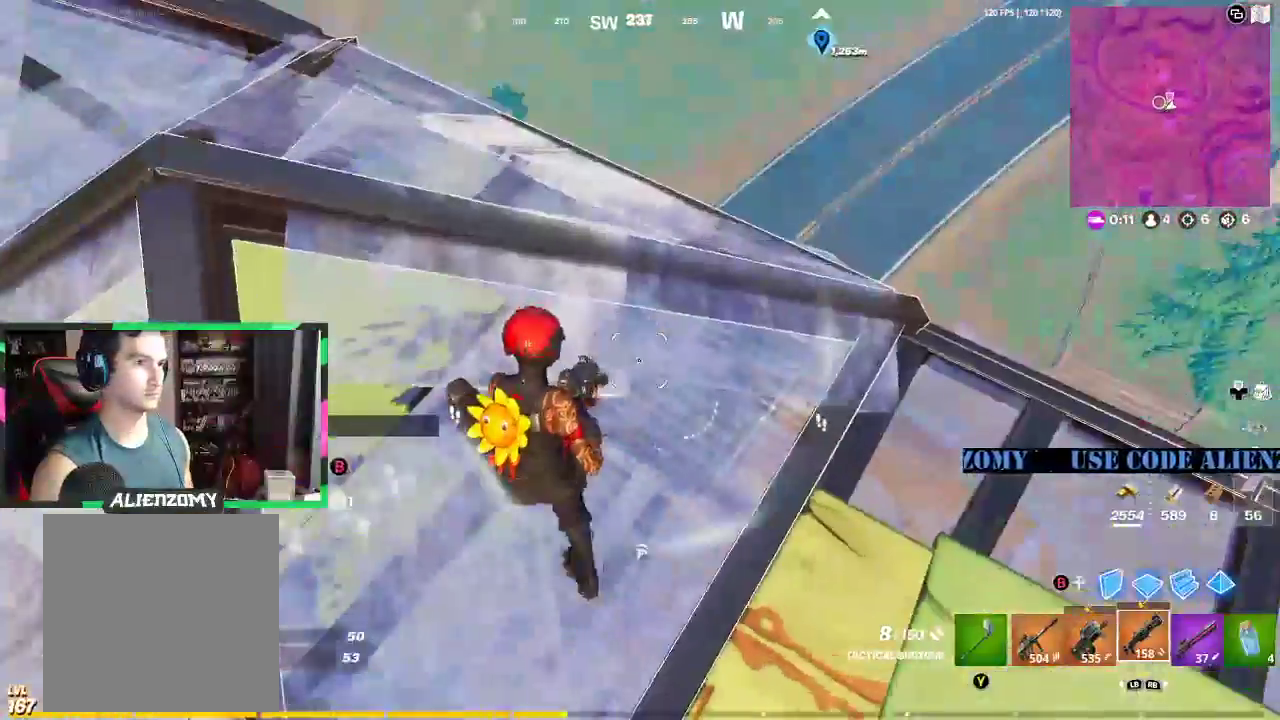
{"buttons": [], "left_stick": "right", "right_stick": "right", "events": [[188, "left_stick", "right"], [458, "right_stick", "right"]]}
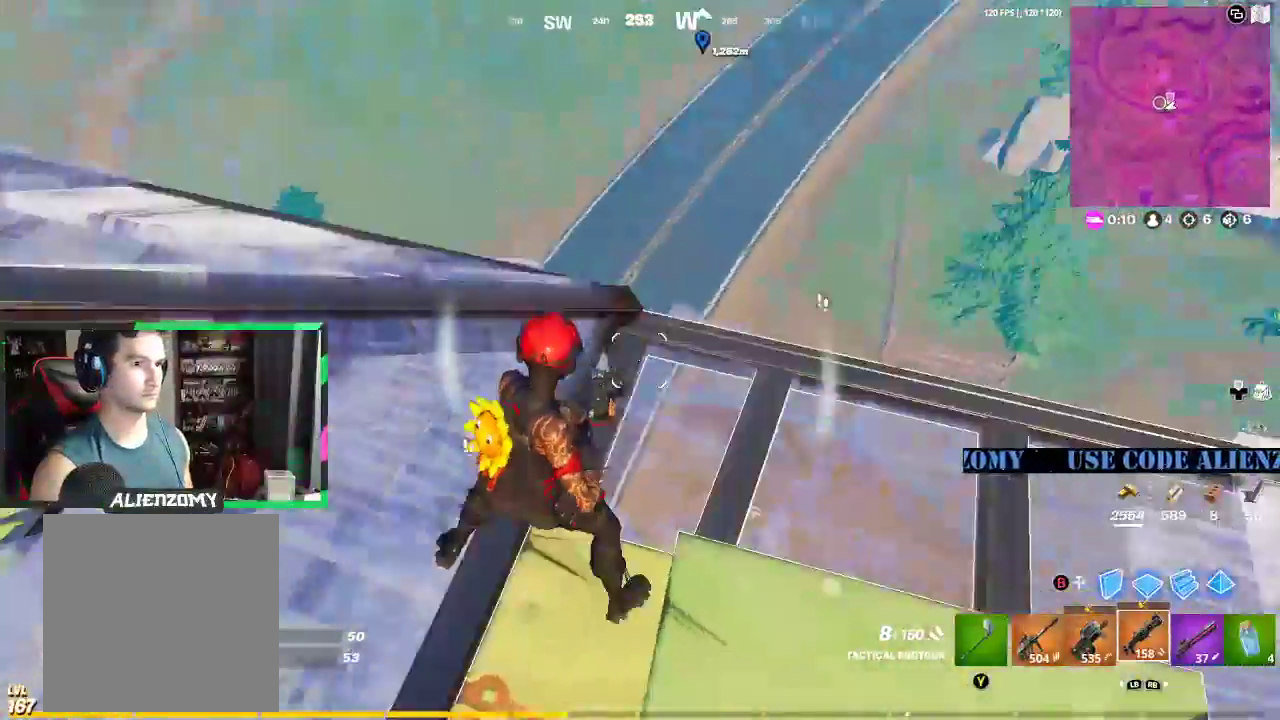
{"buttons": ["L1", "R1"], "left_stick": "up", "right_stick": "up-right", "events": [[42, "right_stick", "center"], [83, "left_stick", "up"], [125, "right_stick", "up"], [146, "B", "down"], [208, "B", "up"], [208, "right_stick", "center"], [292, "R1", "down"], [333, "L1", "down"], [354, "right_stick", "left"], [375, "R1", "up"], [417, "L1", "up"], [438, "R1", "down"], [479, "L1", "down"], [479, "right_stick", "up-right"]]}
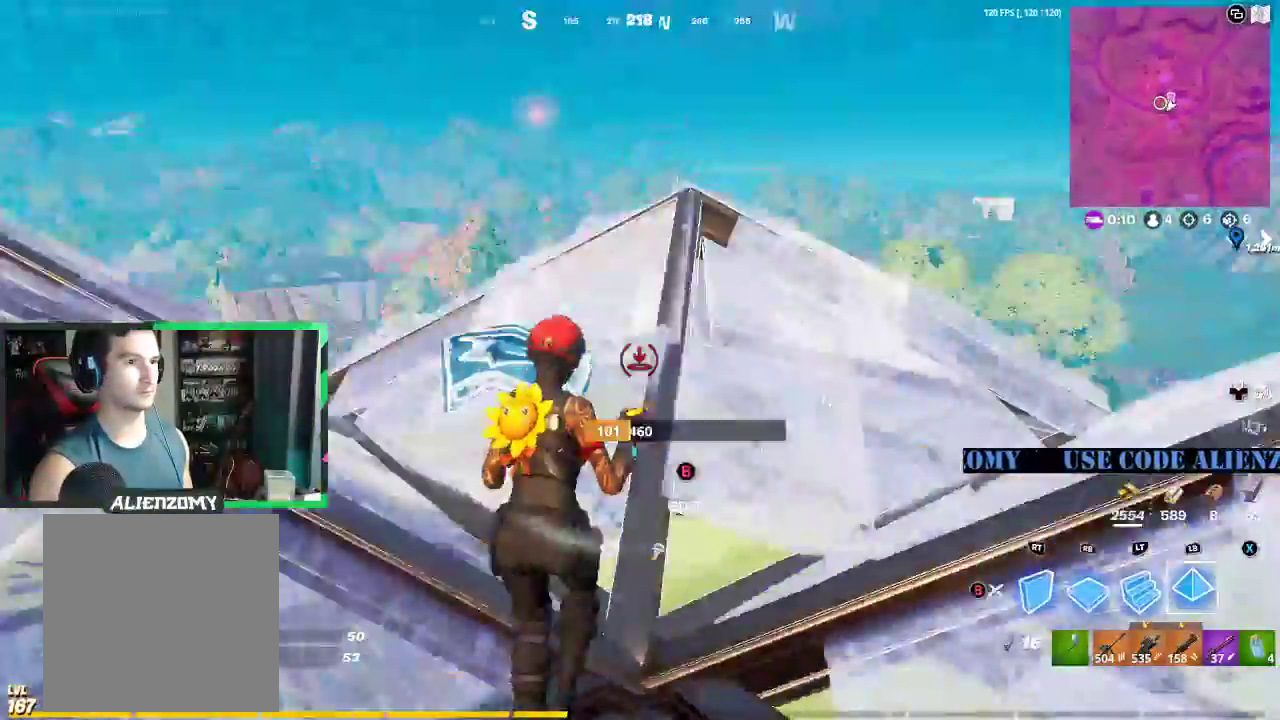
{"buttons": [], "left_stick": "up-right", "right_stick": "center", "events": [[21, "R1", "up"], [21, "right_stick", "right"], [83, "L1", "up"], [83, "R1", "down"], [125, "L1", "down"], [167, "R1", "up"], [188, "L1", "up"], [229, "left_stick", "up-right"], [250, "right_stick", "center"]]}
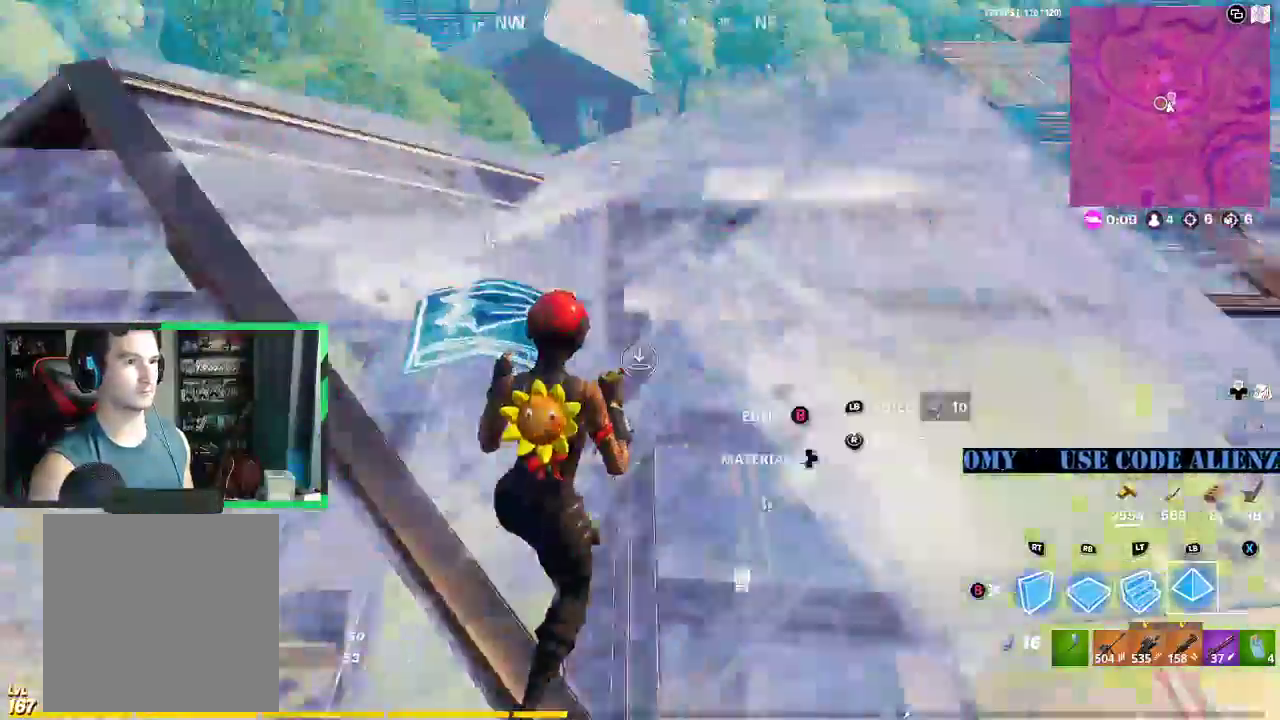
{"buttons": [], "left_stick": "up-left", "right_stick": "left", "events": [[167, "left_stick", "up"], [312, "L3", "down"], [312, "left_stick", "up-left"], [354, "L1", "down"], [396, "R1", "down"], [438, "L3", "up"], [479, "L1", "up"], [479, "R1", "up"], [479, "right_stick", "left"]]}
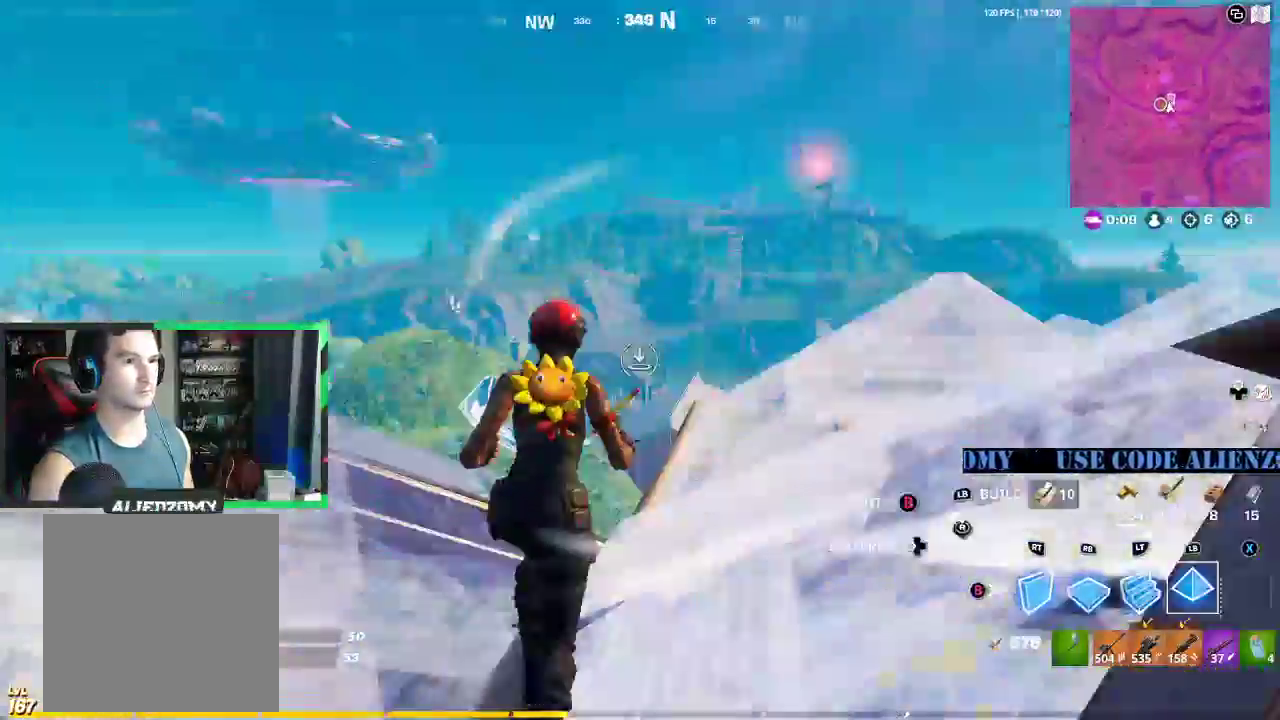
{"buttons": [], "left_stick": "left", "right_stick": "center", "events": [[21, "L1", "down"], [21, "R1", "down"], [125, "L1", "up"], [125, "R1", "up"], [146, "L1", "down"], [188, "right_stick", "center"], [208, "R1", "down"], [250, "L1", "up"], [250, "right_stick", "right"], [271, "R1", "up"], [312, "right_stick", "center"], [396, "left_stick", "left"], [438, "Y", "down"], [479, "Y", "up"]]}